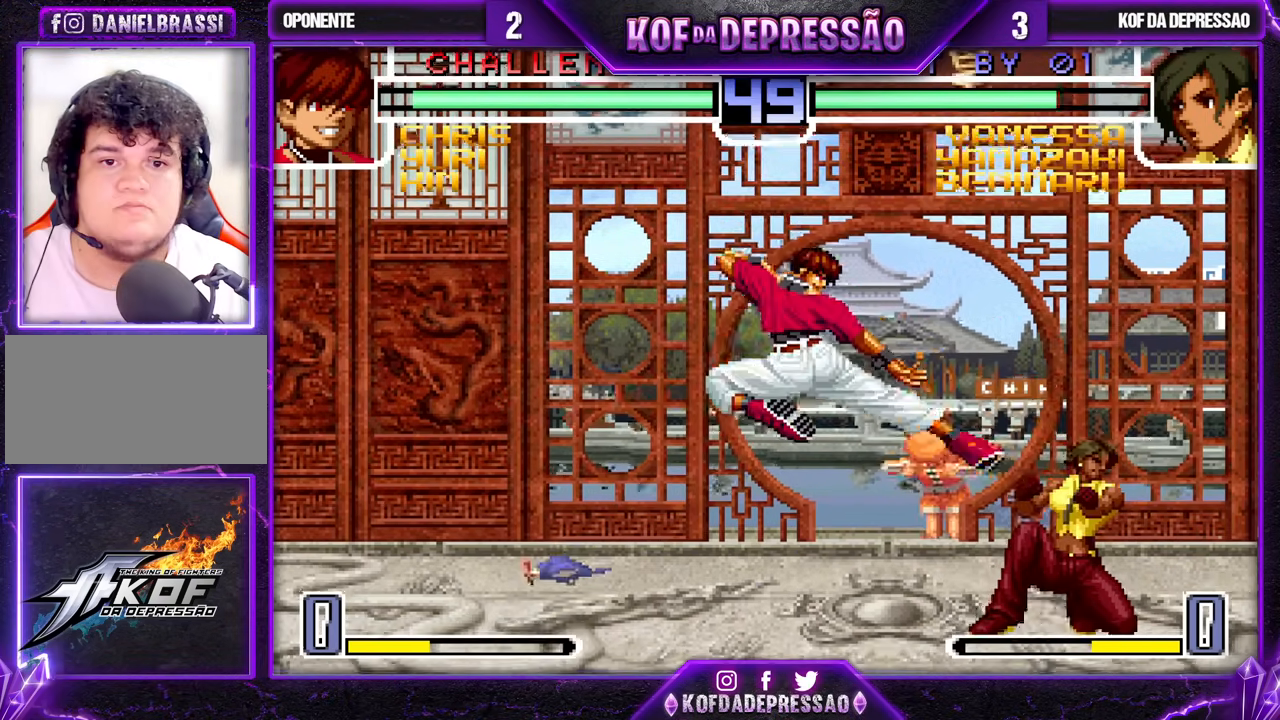
Gameplay with a controller (arcade stick); each line is a JSON object with the inputs held at the frame after it. "events" lists button and stick changes between this image and that frame as [ms after this image, input, new state], when the widget could be followed in between. Not read: L3 R3.
{"buttons": [], "left_stick": "center", "events": [[83, "left_stick", "down"], [167, "CROSS", "down"], [167, "left_stick", "right"], [283, "left_stick", "center"], [317, "CROSS", "up"]]}
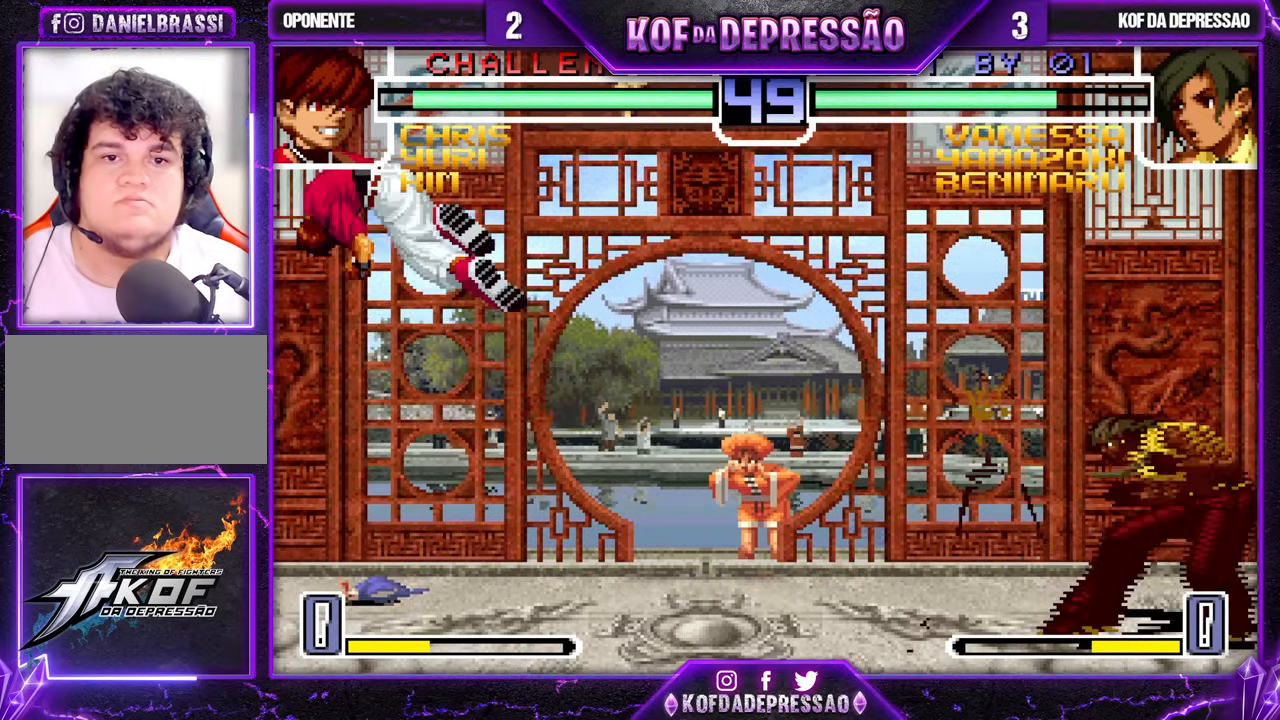
{"buttons": [], "left_stick": "center", "events": [[250, "SQUARE", "down"], [317, "SQUARE", "up"], [383, "SQUARE", "down"], [450, "SQUARE", "up"]]}
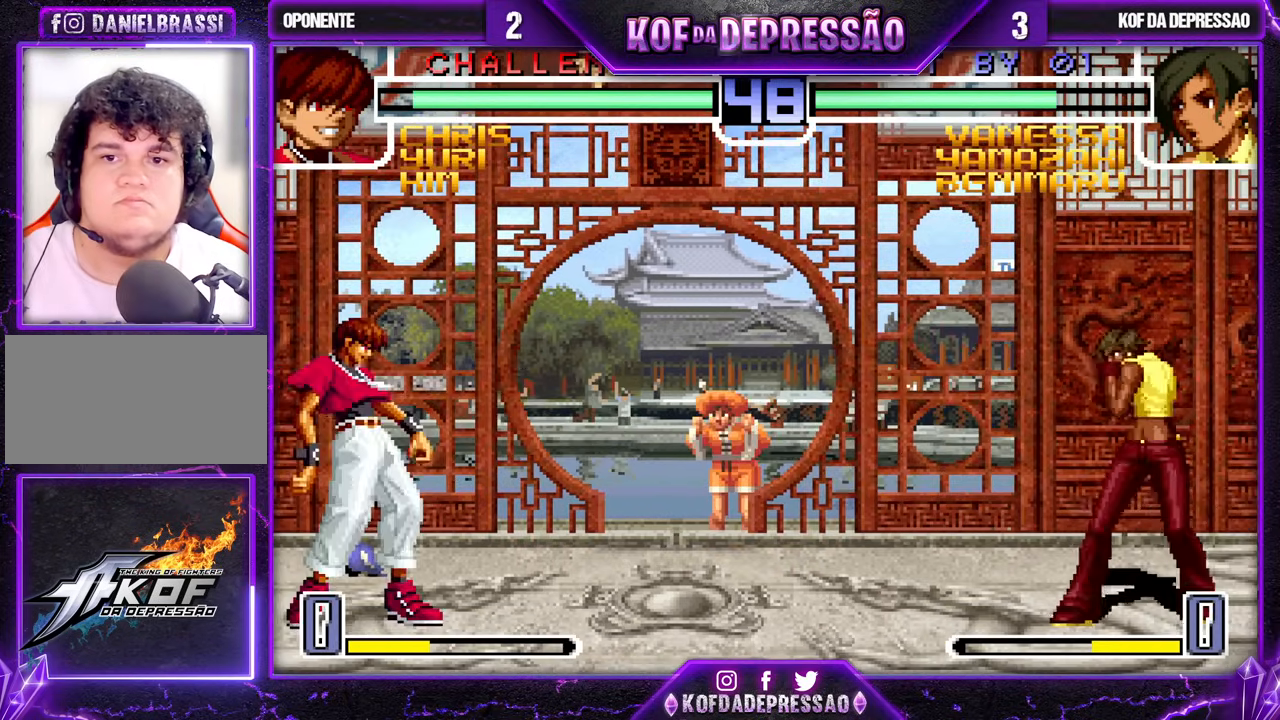
{"buttons": [], "left_stick": "center", "events": [[250, "left_stick", "down"], [317, "left_stick", "left"], [417, "left_stick", "center"]]}
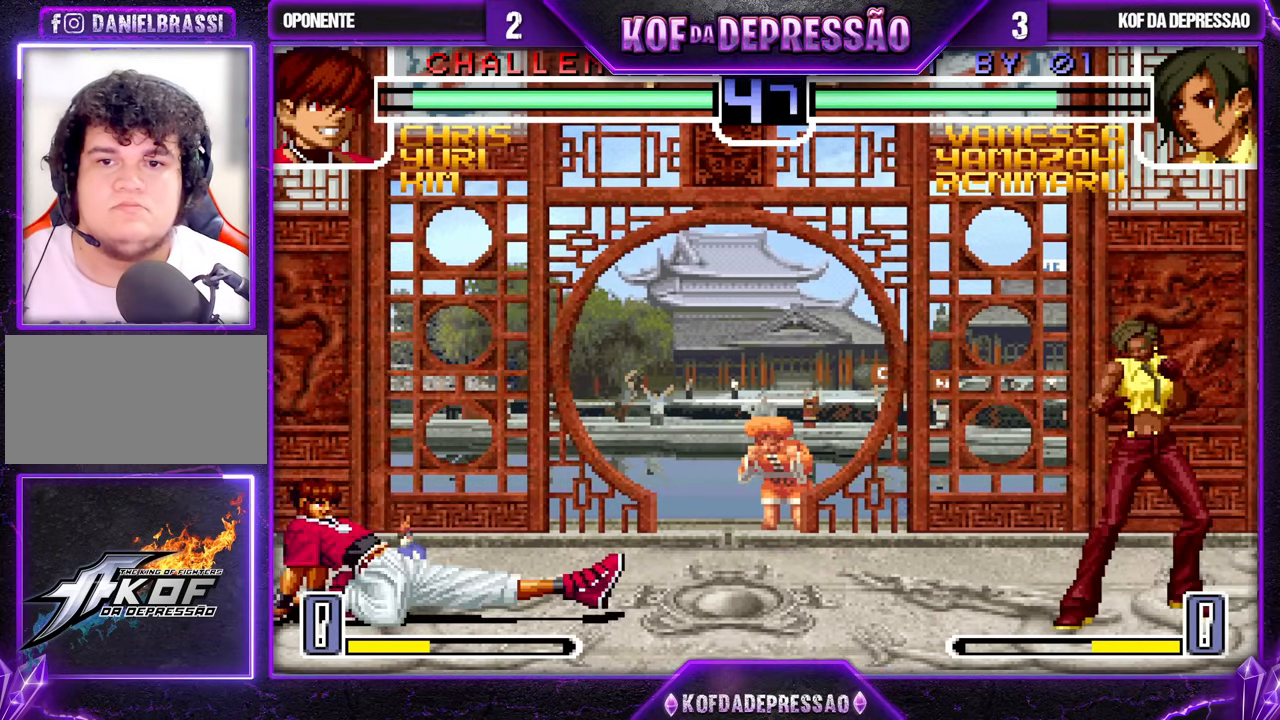
{"buttons": [], "left_stick": "center", "events": [[17, "left_stick", "down"], [83, "left_stick", "center"], [133, "left_stick", "up"], [417, "left_stick", "center"]]}
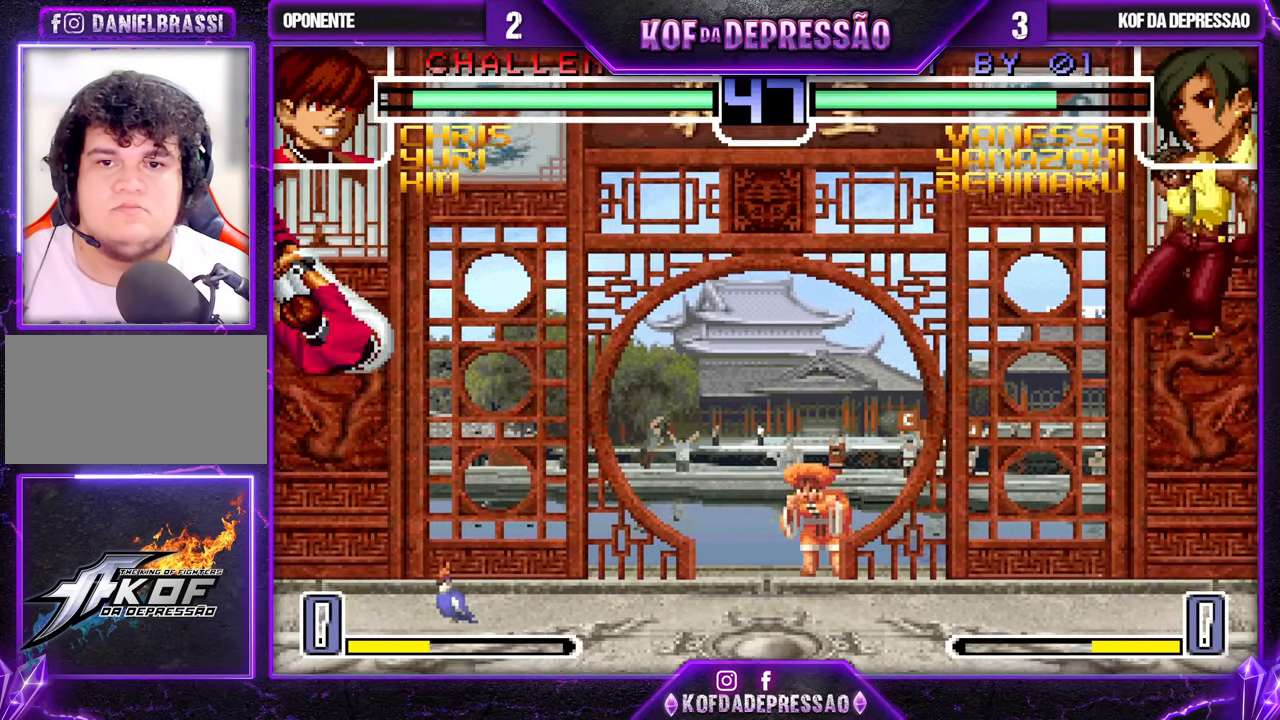
{"buttons": [], "left_stick": "up", "events": [[167, "R1", "down"], [350, "R1", "up"], [433, "left_stick", "up"]]}
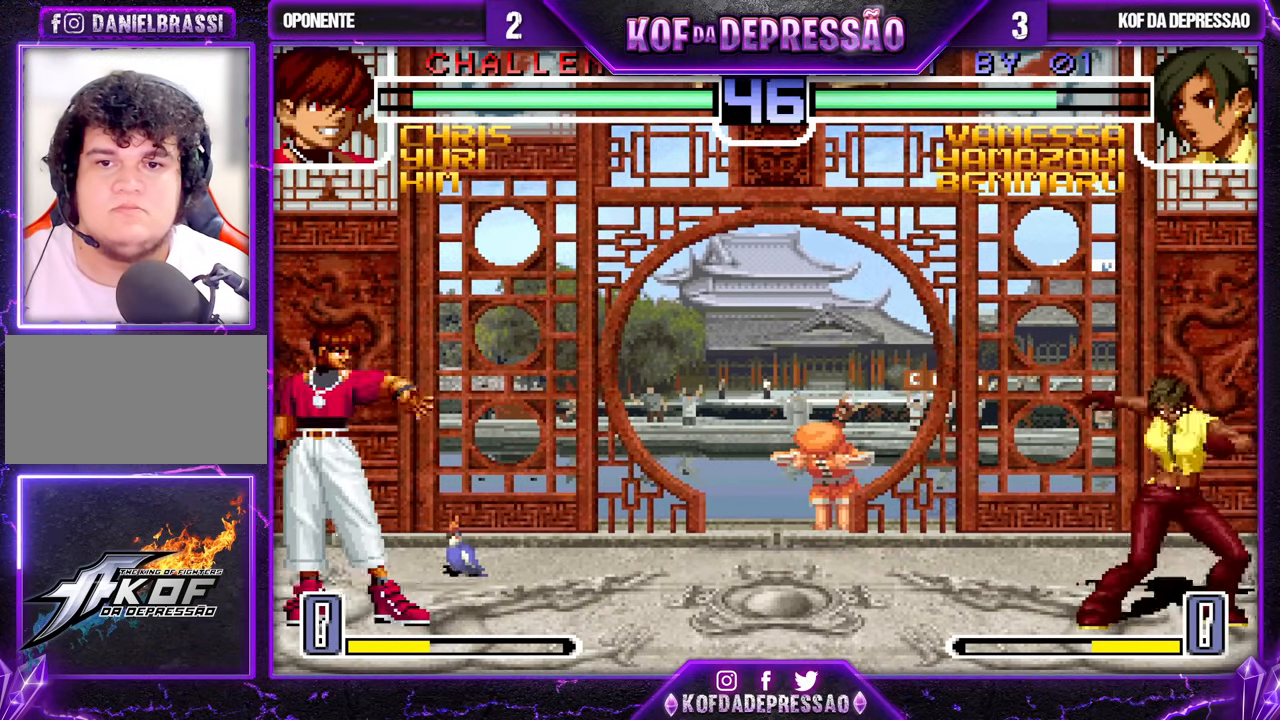
{"buttons": ["R1"], "left_stick": "center", "events": [[17, "left_stick", "up-left"], [300, "left_stick", "center"], [450, "R1", "down"]]}
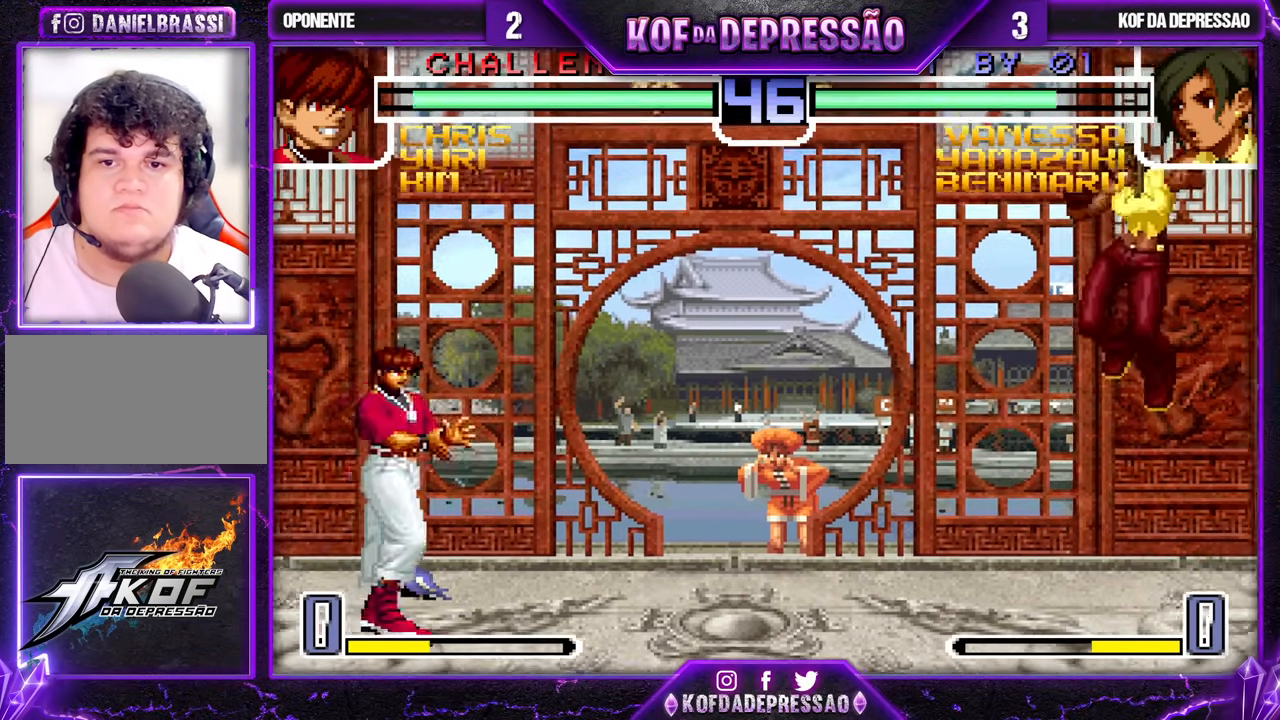
{"buttons": [], "left_stick": "up-left", "events": [[33, "R1", "up"], [50, "left_stick", "down"], [150, "left_stick", "up-left"]]}
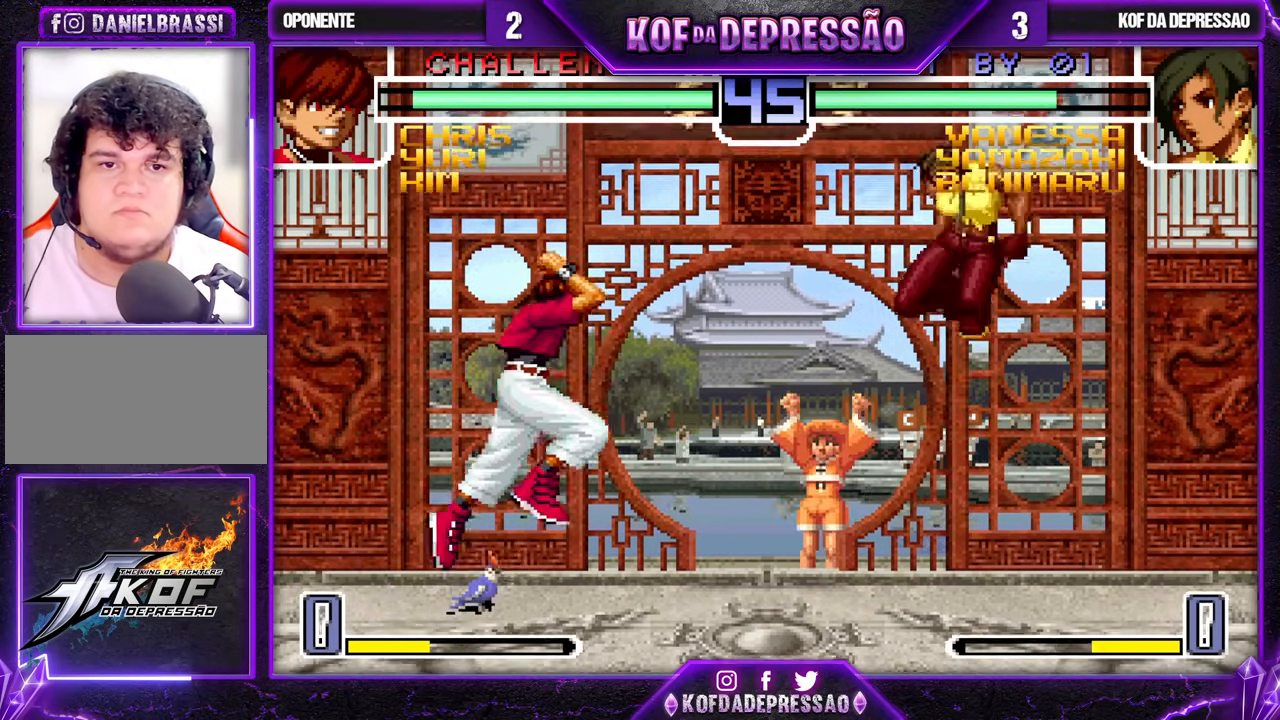
{"buttons": [], "left_stick": "center", "events": [[33, "R1", "down"], [50, "R1", "up"], [83, "R1", "down"], [167, "left_stick", "center"], [200, "R1", "up"]]}
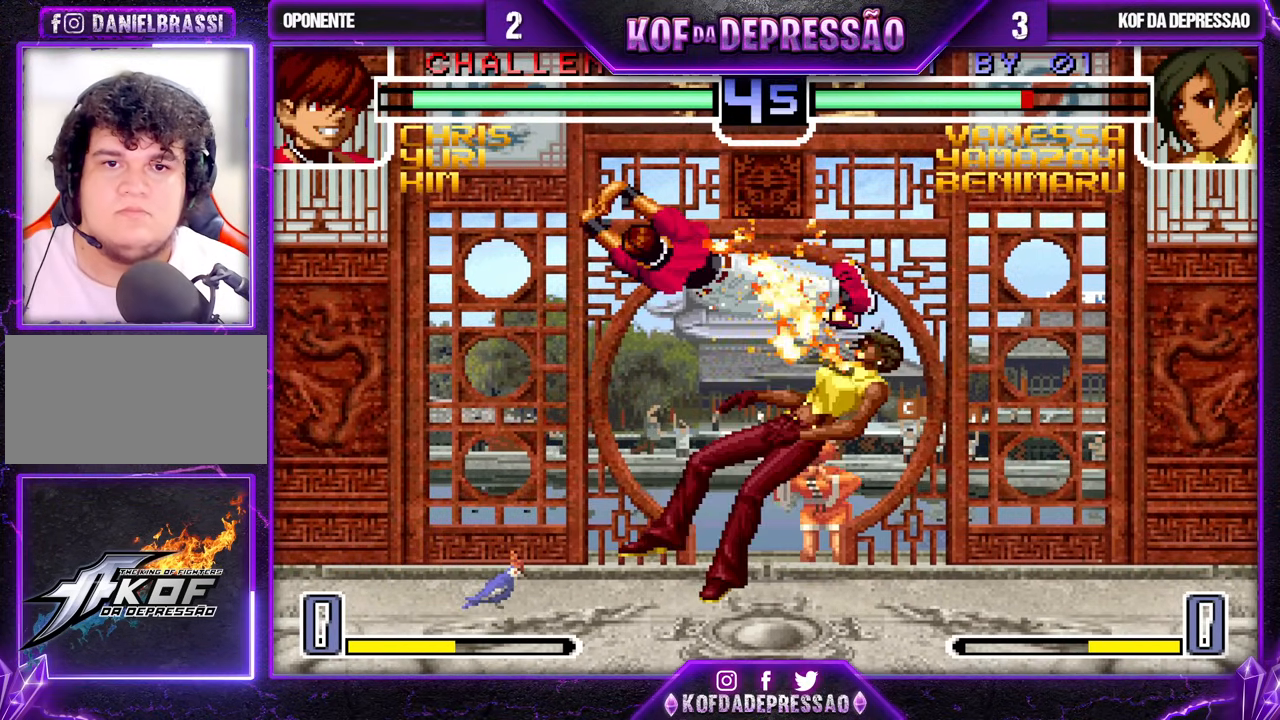
{"buttons": [], "left_stick": "center", "events": [[33, "left_stick", "down"], [200, "left_stick", "center"]]}
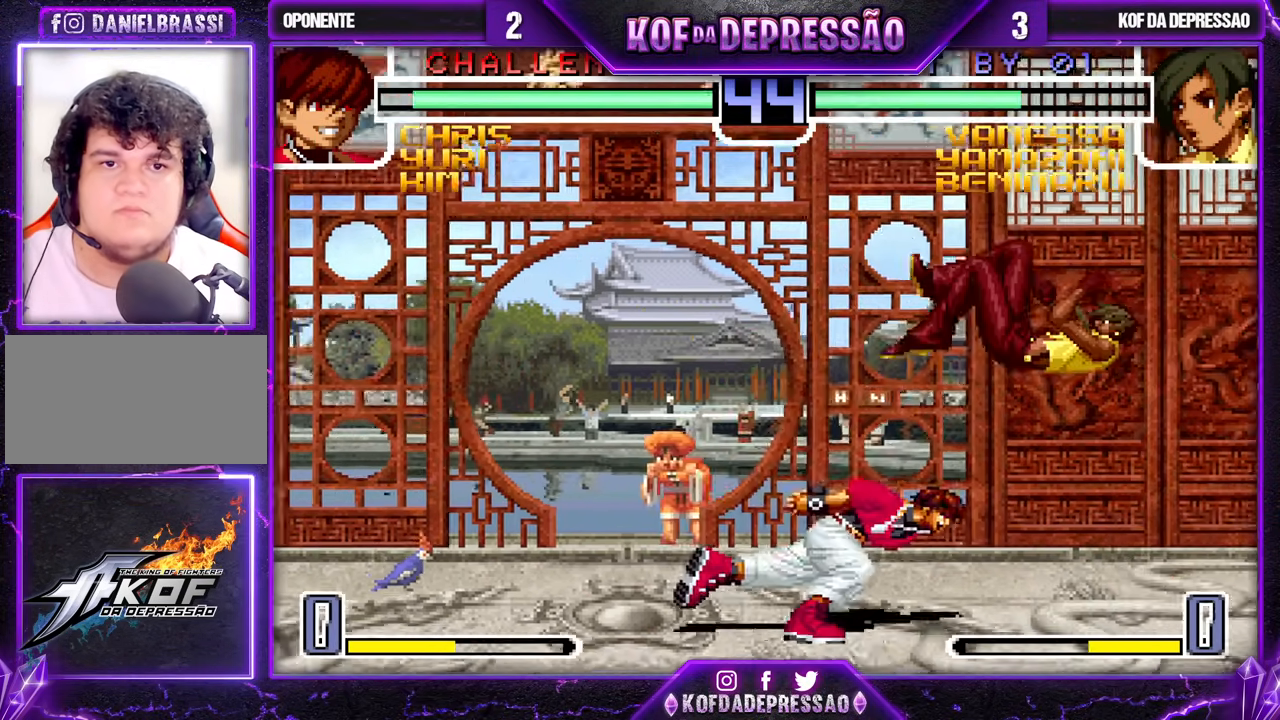
{"buttons": [], "left_stick": "center", "events": [[83, "SQUARE", "down"], [83, "TRIANGLE", "down"], [167, "SQUARE", "up"], [167, "TRIANGLE", "up"]]}
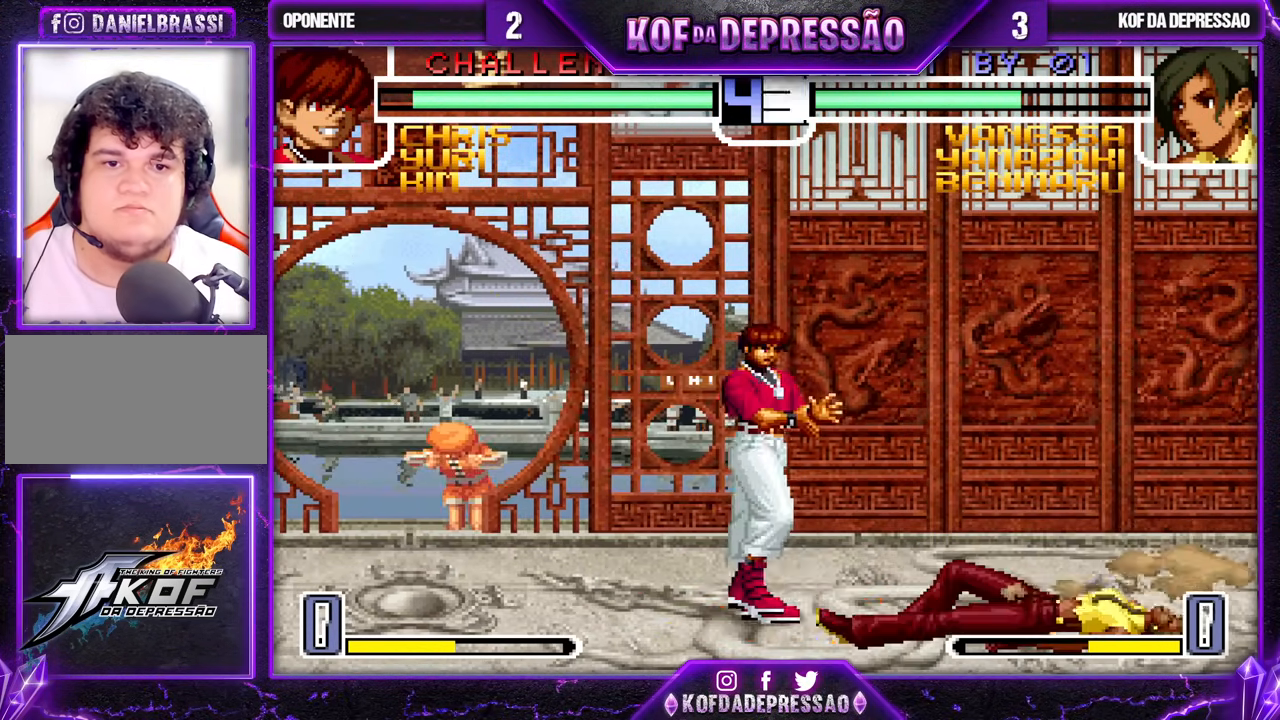
{"buttons": [], "left_stick": "center", "events": [[350, "SQUARE", "down"], [350, "TRIANGLE", "down"], [483, "SQUARE", "up"], [483, "TRIANGLE", "up"]]}
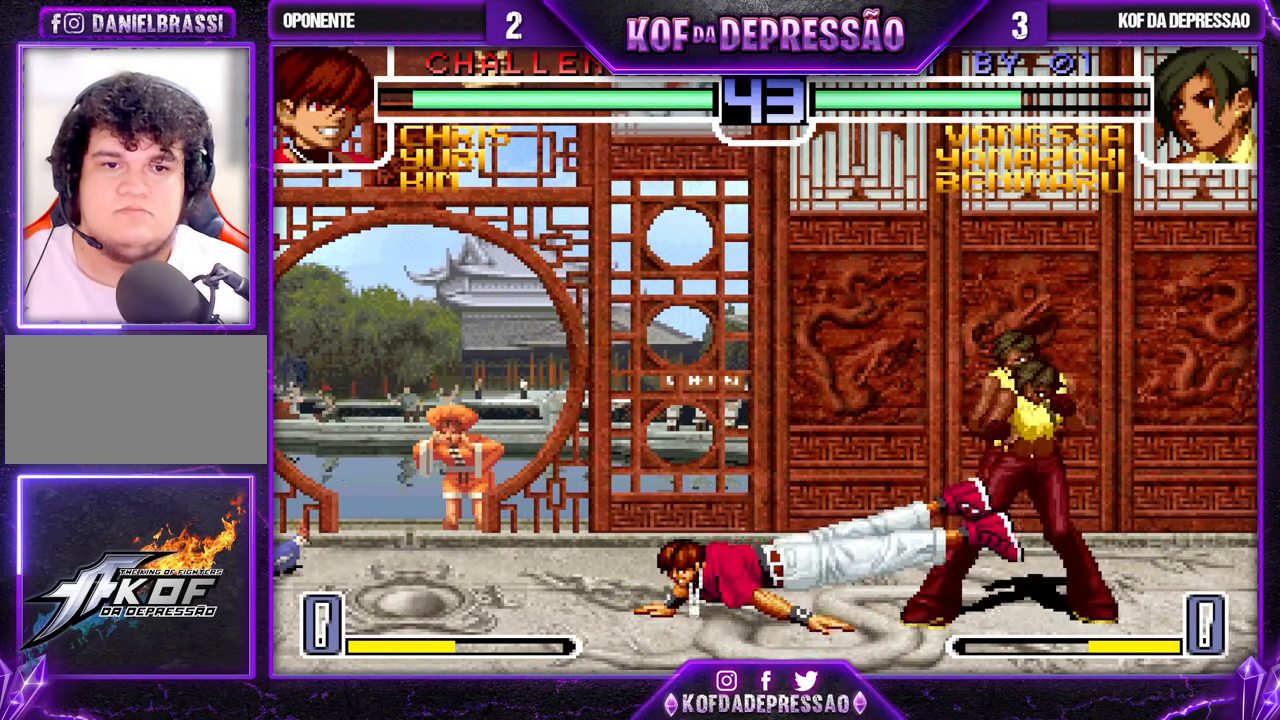
{"buttons": ["CROSS"], "left_stick": "left", "events": [[233, "left_stick", "left"], [333, "CROSS", "down"], [367, "CROSS", "up"], [400, "CROSS", "down"], [450, "CROSS", "up"], [500, "CROSS", "down"]]}
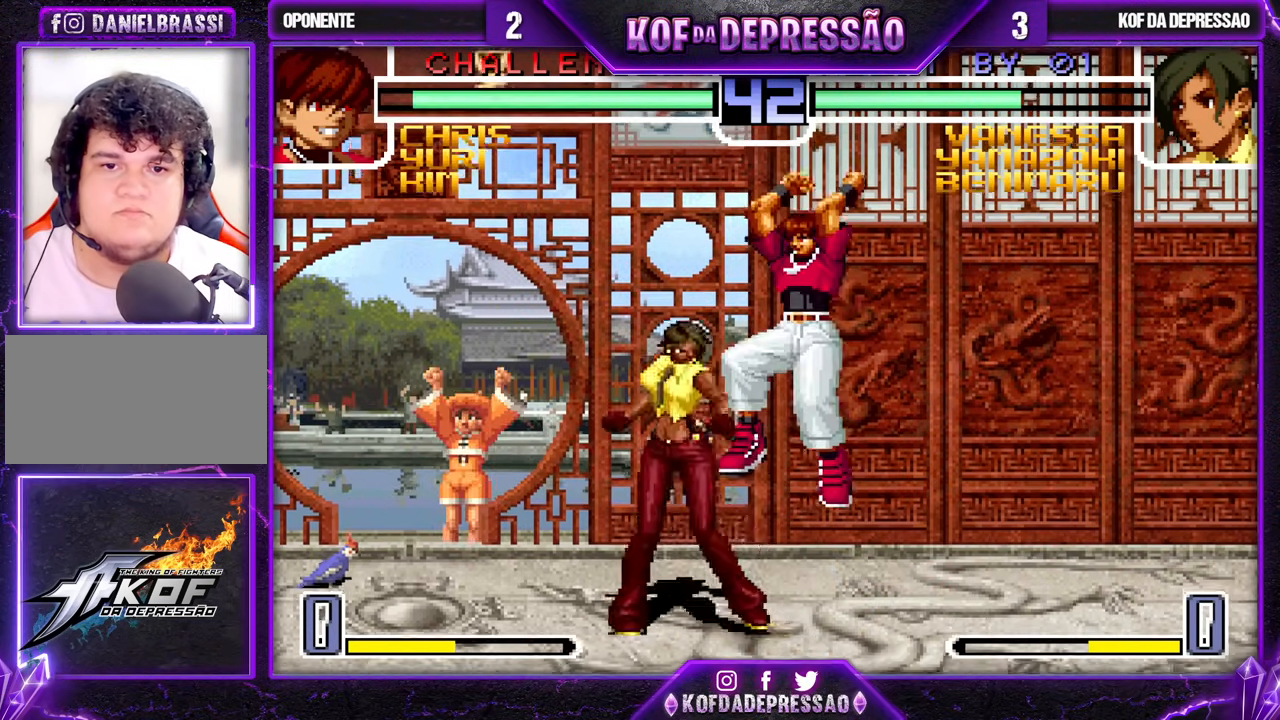
{"buttons": ["TRIANGLE"], "left_stick": "left", "events": [[67, "CROSS", "up"], [100, "CROSS", "down"], [167, "CROSS", "up"], [383, "left_stick", "down"], [450, "TRIANGLE", "down"], [450, "left_stick", "left"]]}
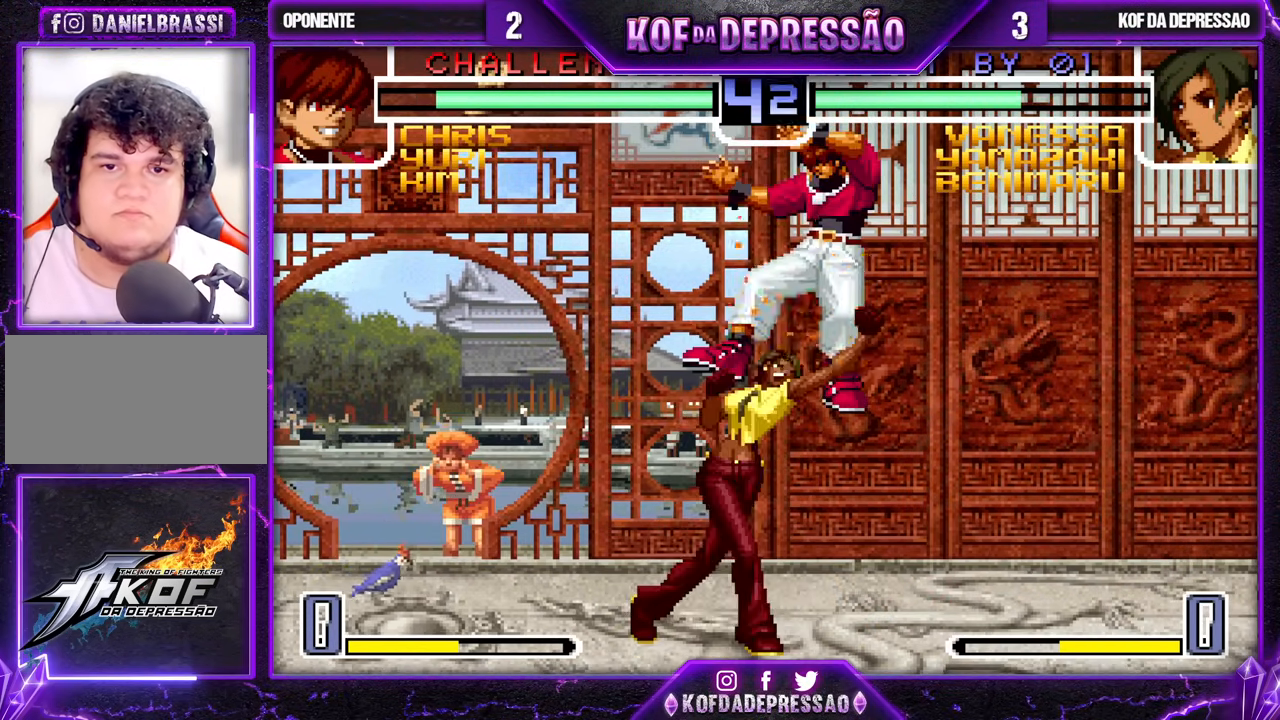
{"buttons": [], "left_stick": "center", "events": [[67, "TRIANGLE", "up"], [83, "left_stick", "center"], [217, "left_stick", "down-right"], [317, "left_stick", "up-right"], [383, "left_stick", "center"]]}
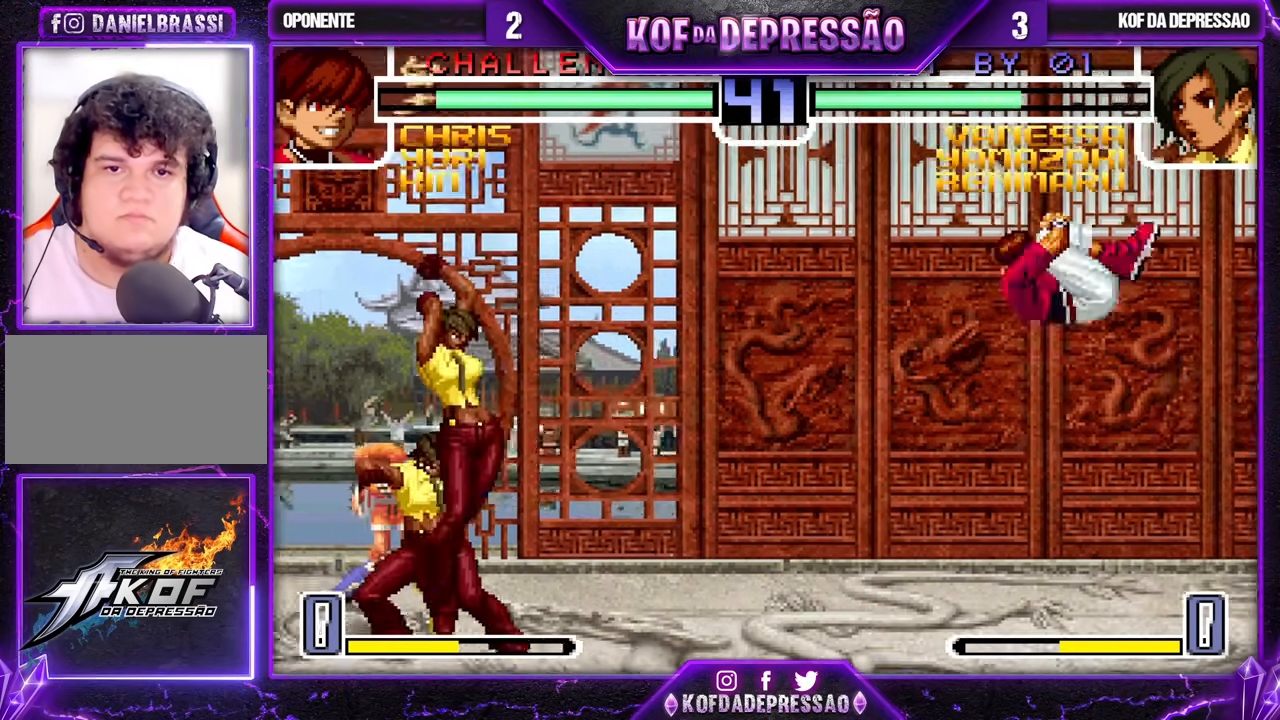
{"buttons": [], "left_stick": "down-left", "events": [[67, "CROSS", "down"], [67, "R1", "down"], [133, "CROSS", "up"], [133, "R1", "up"], [233, "left_stick", "down-left"]]}
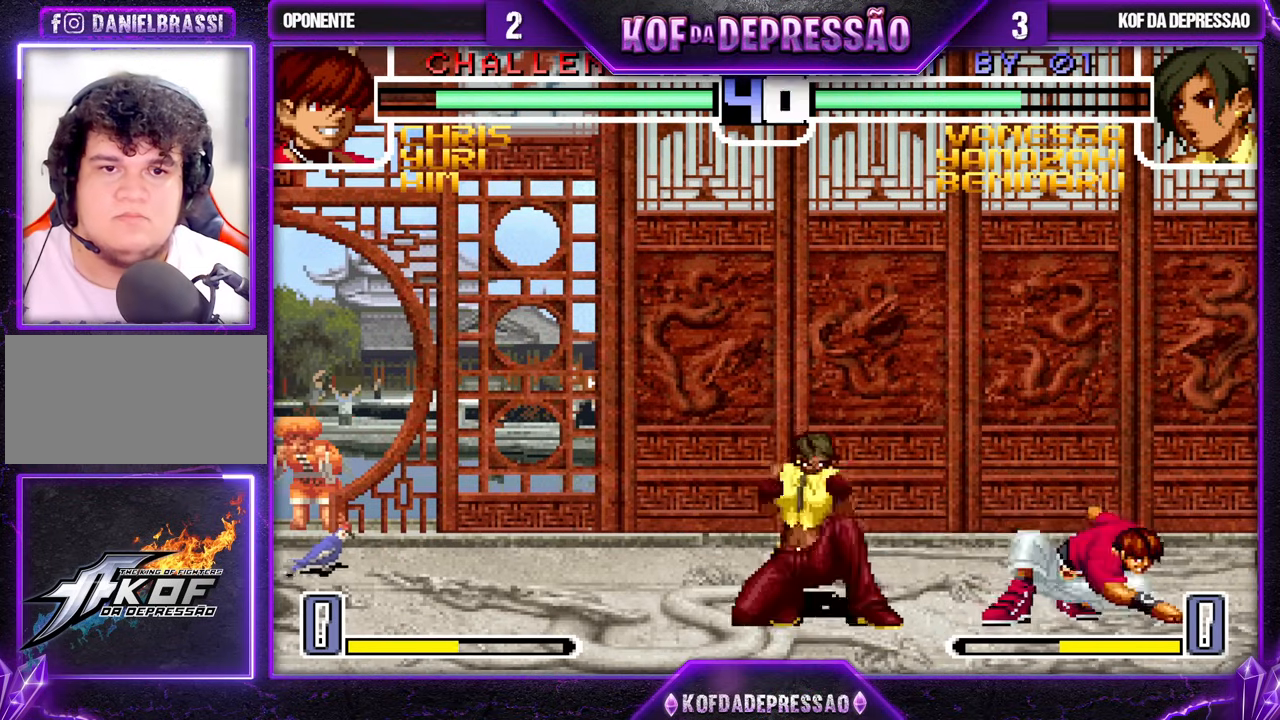
{"buttons": ["SQUARE"], "left_stick": "right", "events": [[450, "SQUARE", "down"], [450, "left_stick", "right"]]}
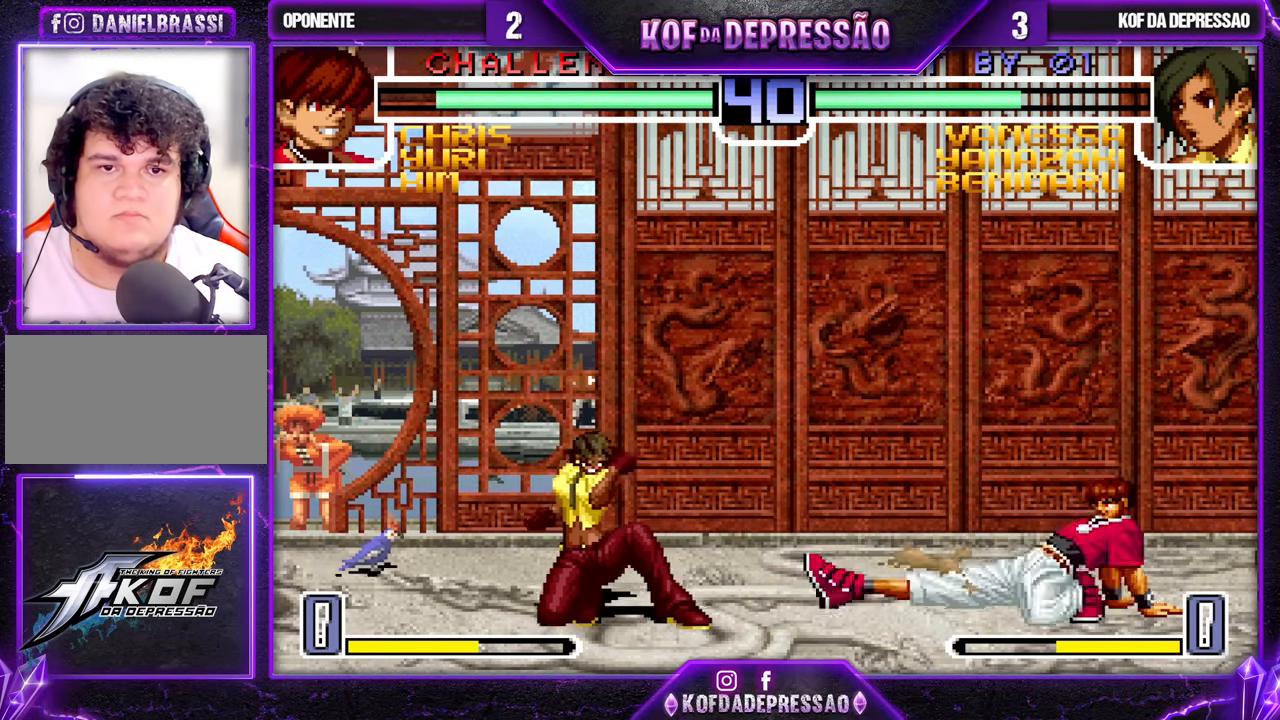
{"buttons": [], "left_stick": "center", "events": [[50, "SQUARE", "up"], [67, "left_stick", "center"]]}
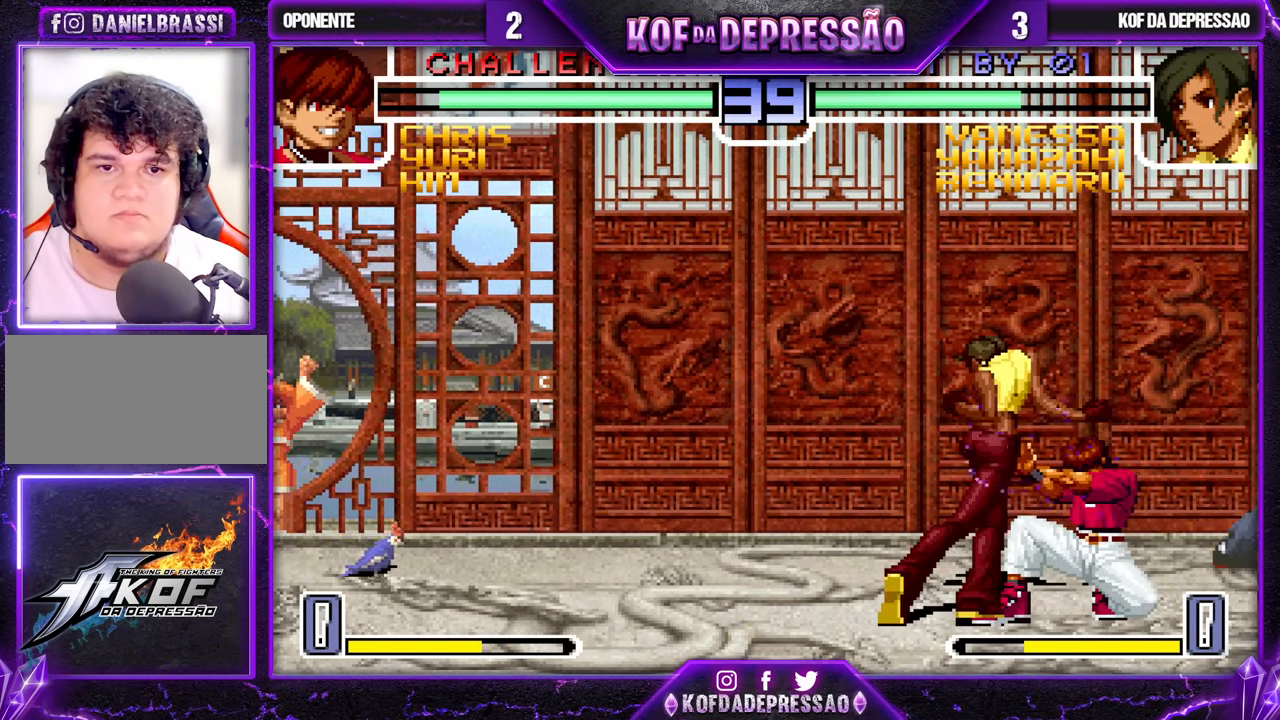
{"buttons": [], "left_stick": "down-left", "events": [[183, "left_stick", "down-left"]]}
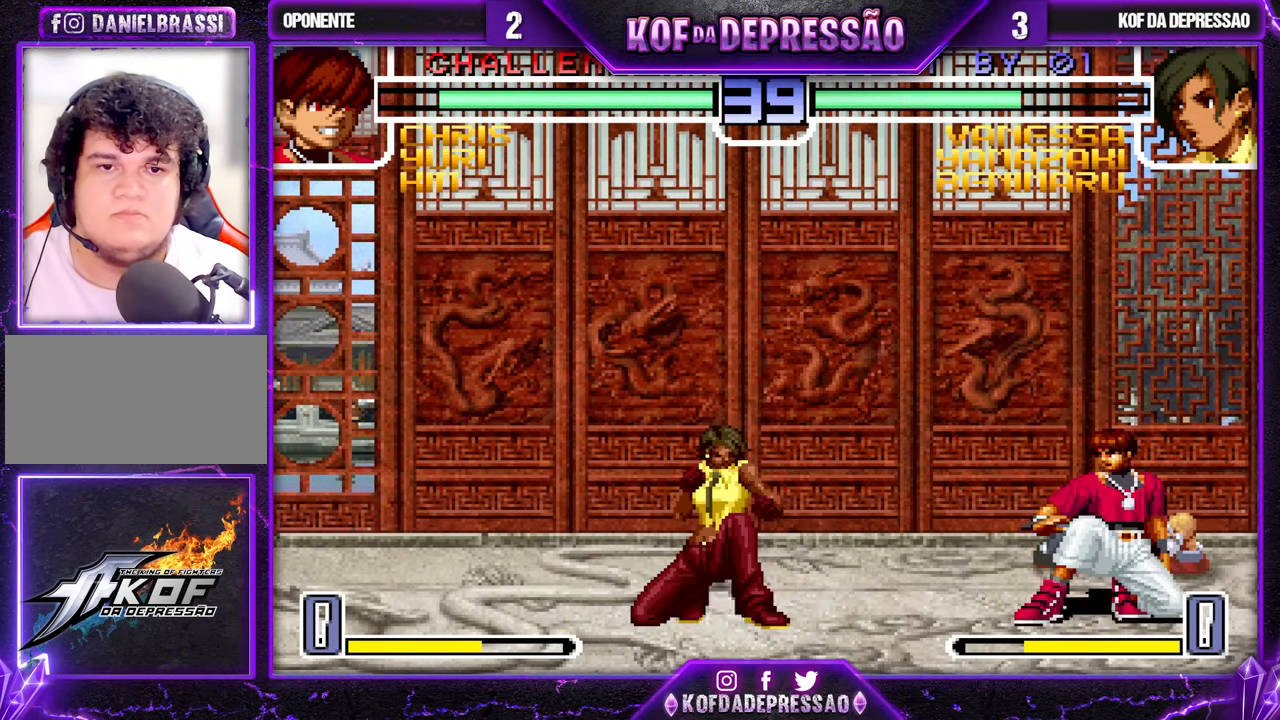
{"buttons": [], "left_stick": "center", "events": [[233, "CROSS", "down"], [300, "CROSS", "up"], [367, "left_stick", "right"], [383, "SQUARE", "down"], [483, "SQUARE", "up"], [500, "left_stick", "center"]]}
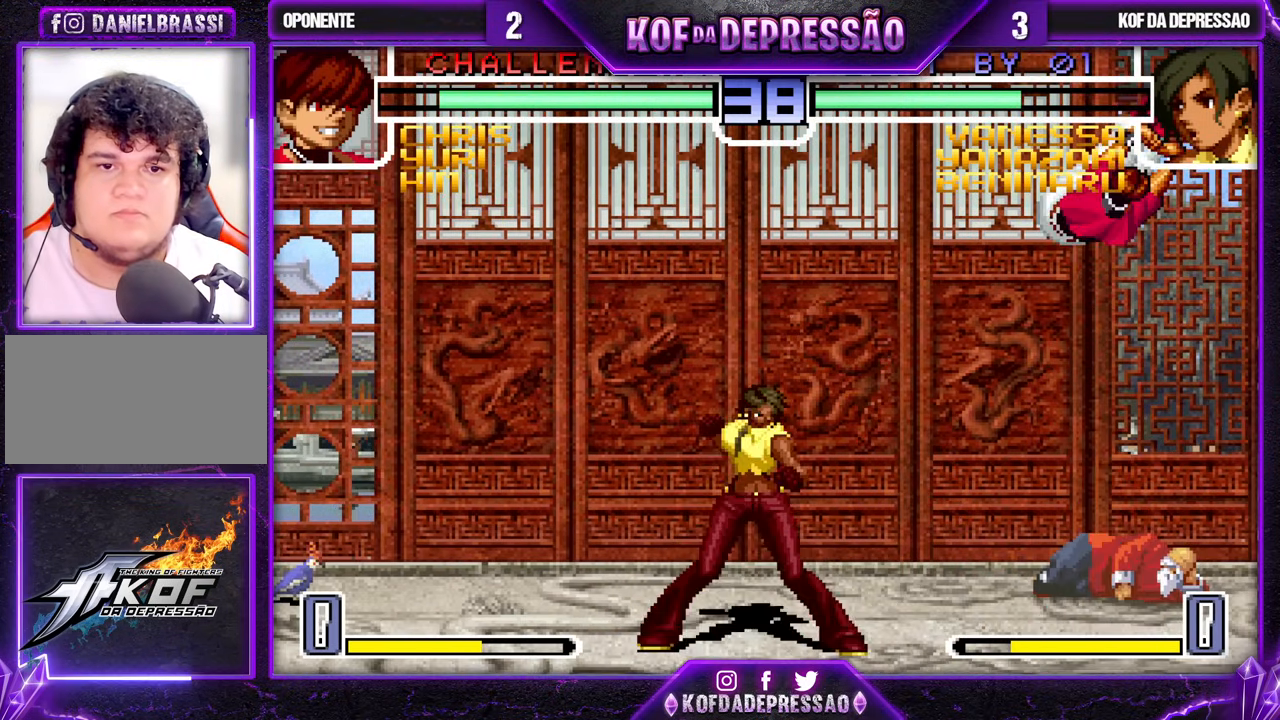
{"buttons": [], "left_stick": "right", "events": [[500, "left_stick", "right"]]}
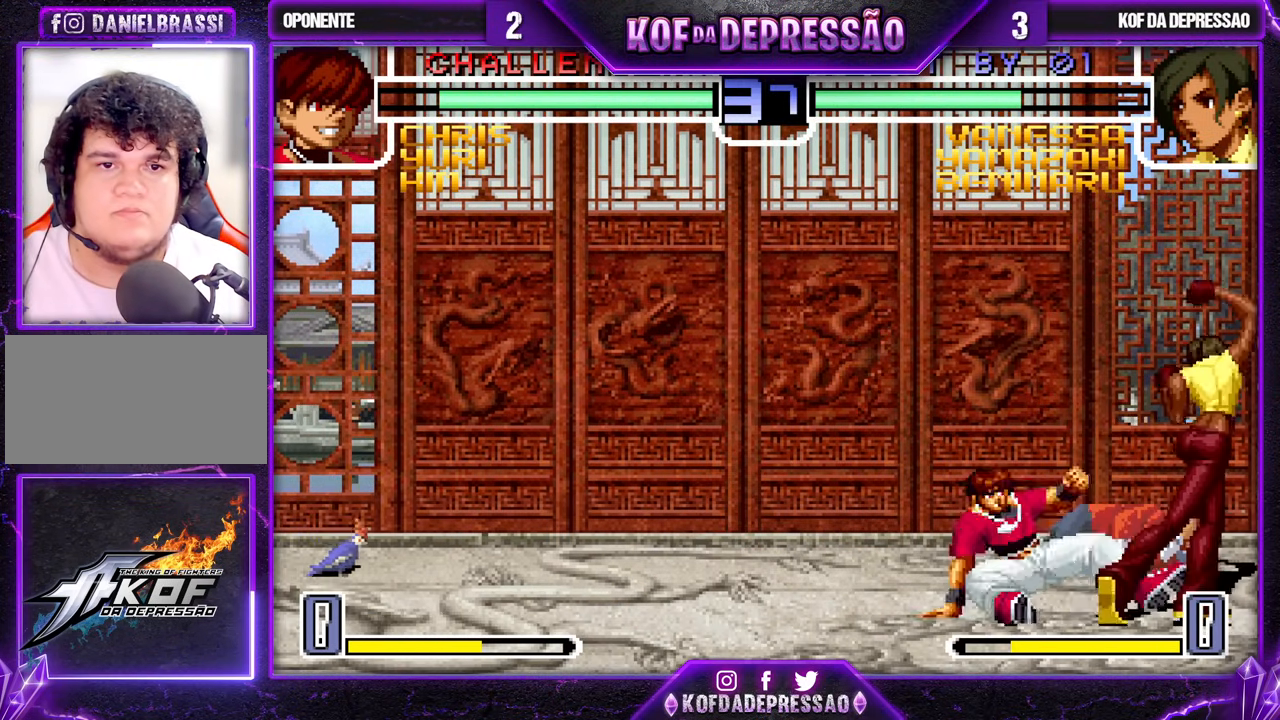
{"buttons": [], "left_stick": "down-right", "events": [[33, "left_stick", "down-right"], [83, "CROSS", "down"], [83, "R1", "down"], [217, "CROSS", "up"], [217, "R1", "up"]]}
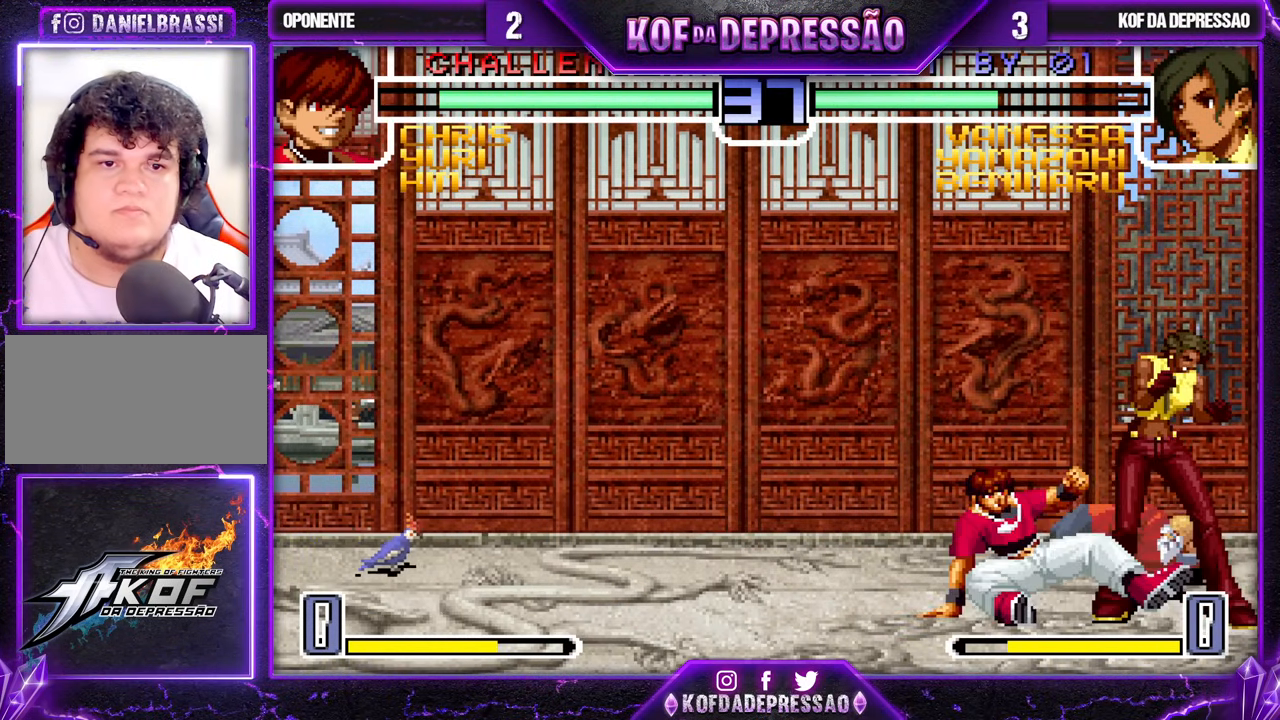
{"buttons": [], "left_stick": "center", "events": [[50, "R1", "down"], [133, "R1", "up"], [267, "left_stick", "left"], [283, "SQUARE", "down"], [333, "left_stick", "center"], [367, "SQUARE", "up"]]}
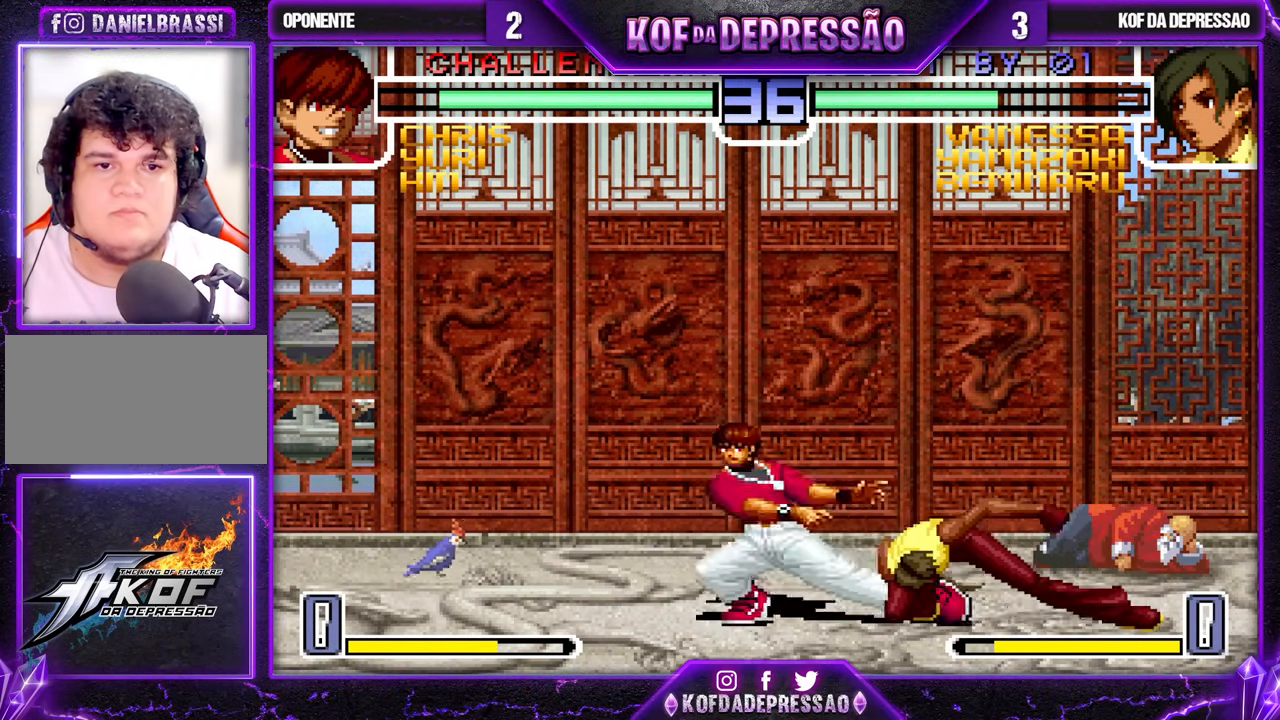
{"buttons": [], "left_stick": "up", "events": [[400, "left_stick", "down"], [500, "left_stick", "up"]]}
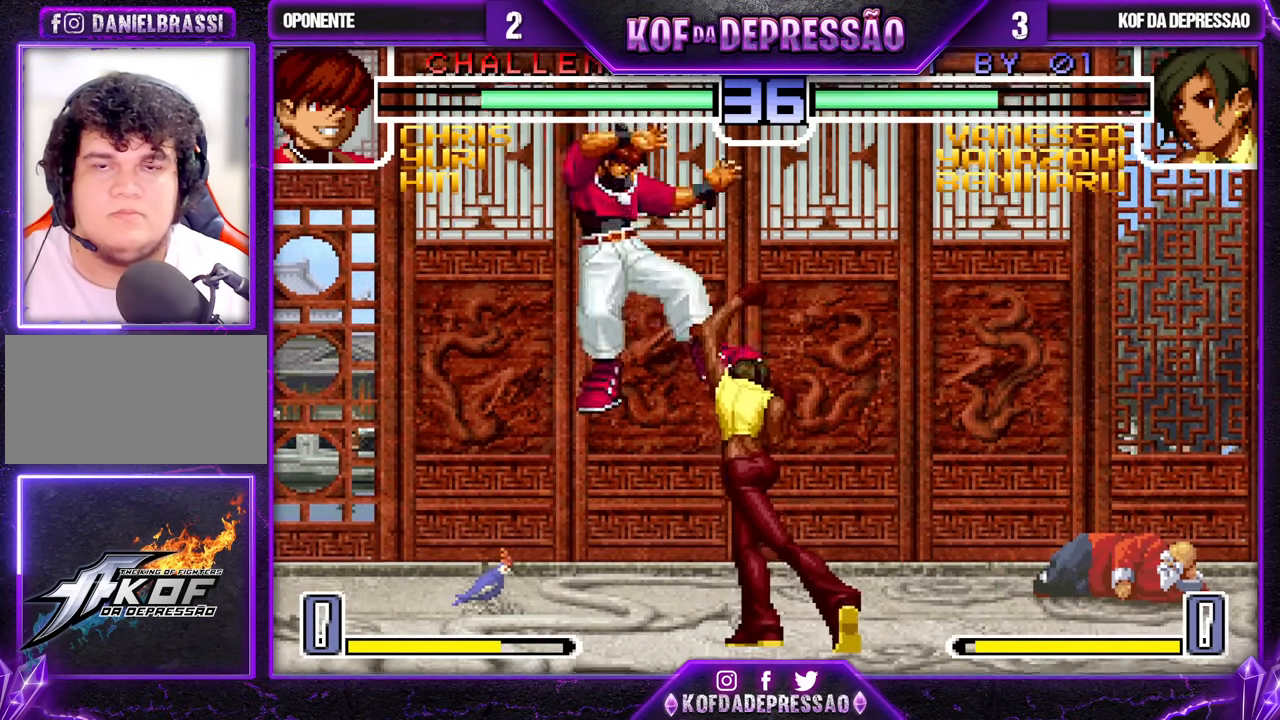
{"buttons": [], "left_stick": "down-right", "events": [[150, "CROSS", "down"], [167, "R1", "down"], [250, "R1", "up"], [267, "CROSS", "up"], [317, "left_stick", "down-right"]]}
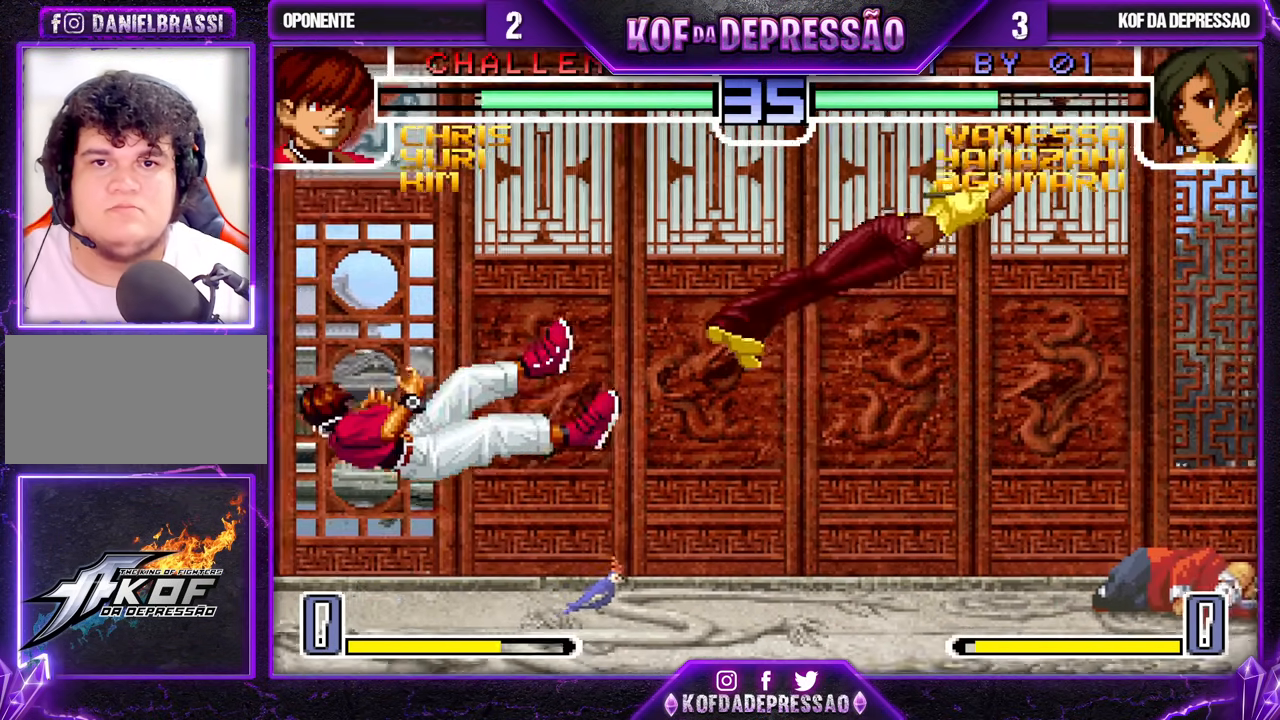
{"buttons": [], "left_stick": "left", "events": [[200, "left_stick", "left"], [267, "left_stick", "center"], [333, "left_stick", "left"]]}
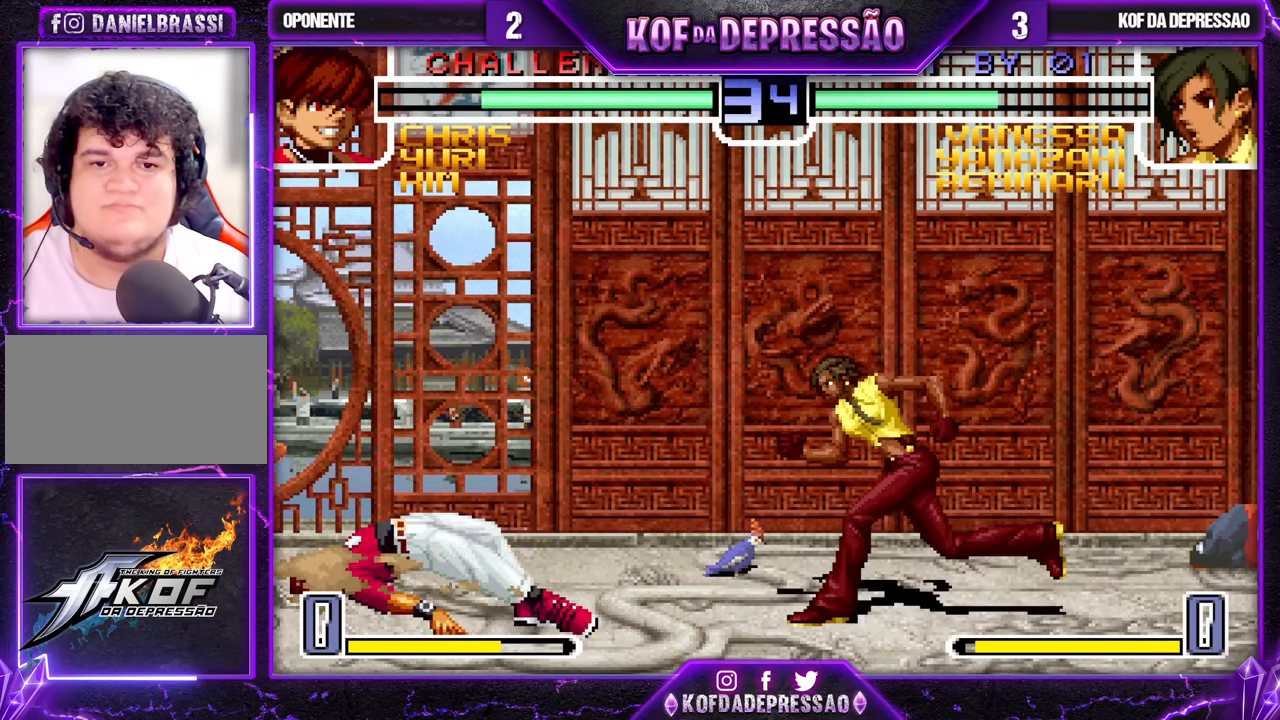
{"buttons": [], "left_stick": "right", "events": [[67, "left_stick", "center"], [117, "left_stick", "right"], [350, "SQUARE", "down"], [450, "SQUARE", "up"]]}
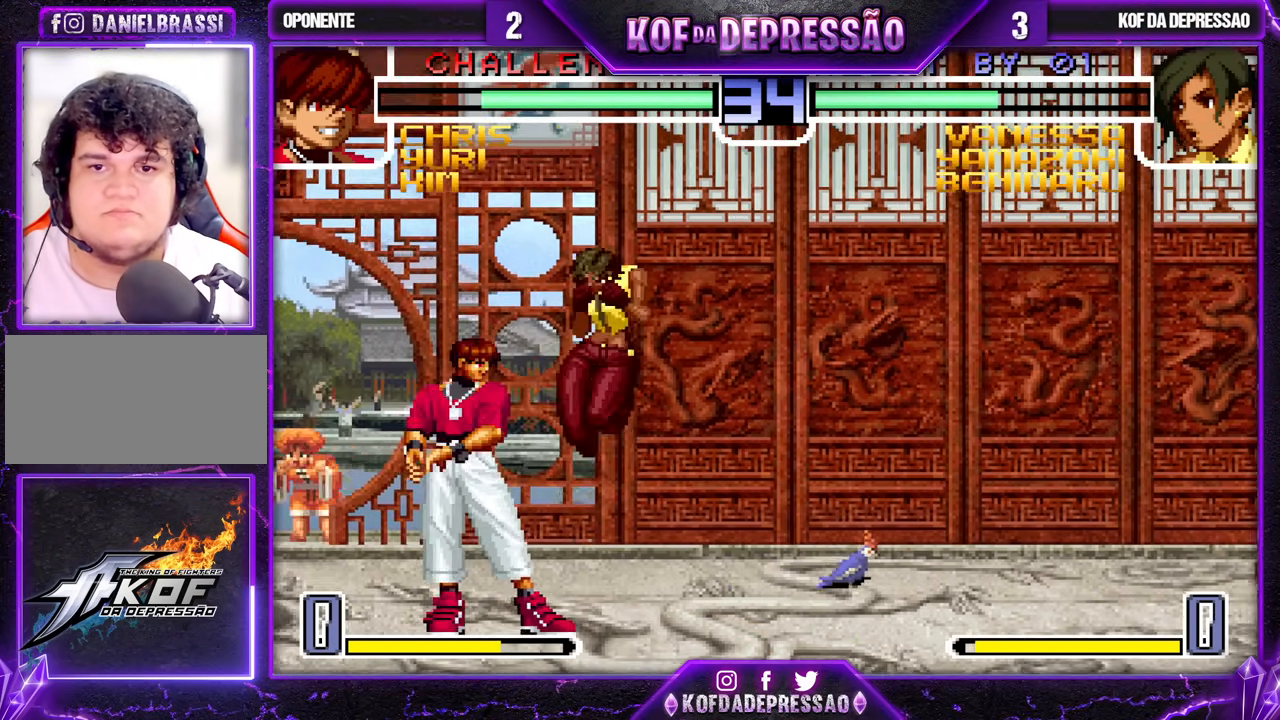
{"buttons": [], "left_stick": "right", "events": [[233, "CROSS", "down"], [367, "CROSS", "up"]]}
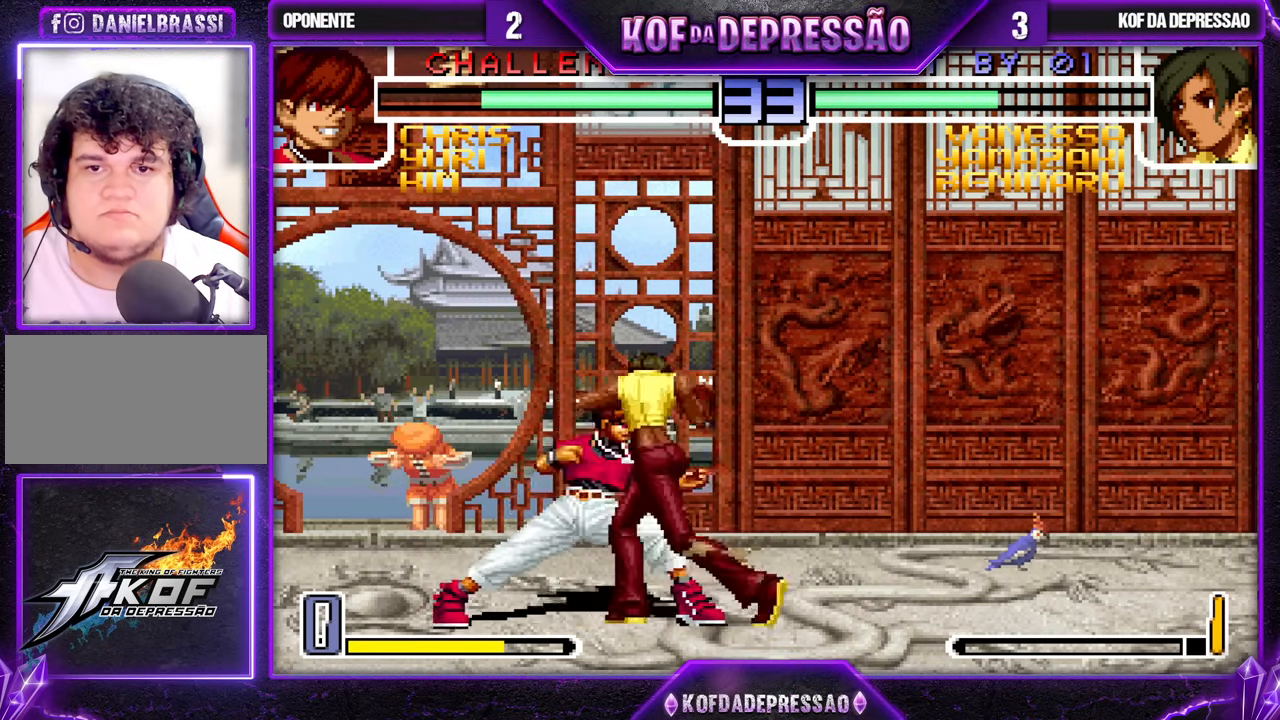
{"buttons": [], "left_stick": "center", "events": [[100, "left_stick", "left"], [133, "SQUARE", "down"], [233, "SQUARE", "up"], [250, "left_stick", "center"]]}
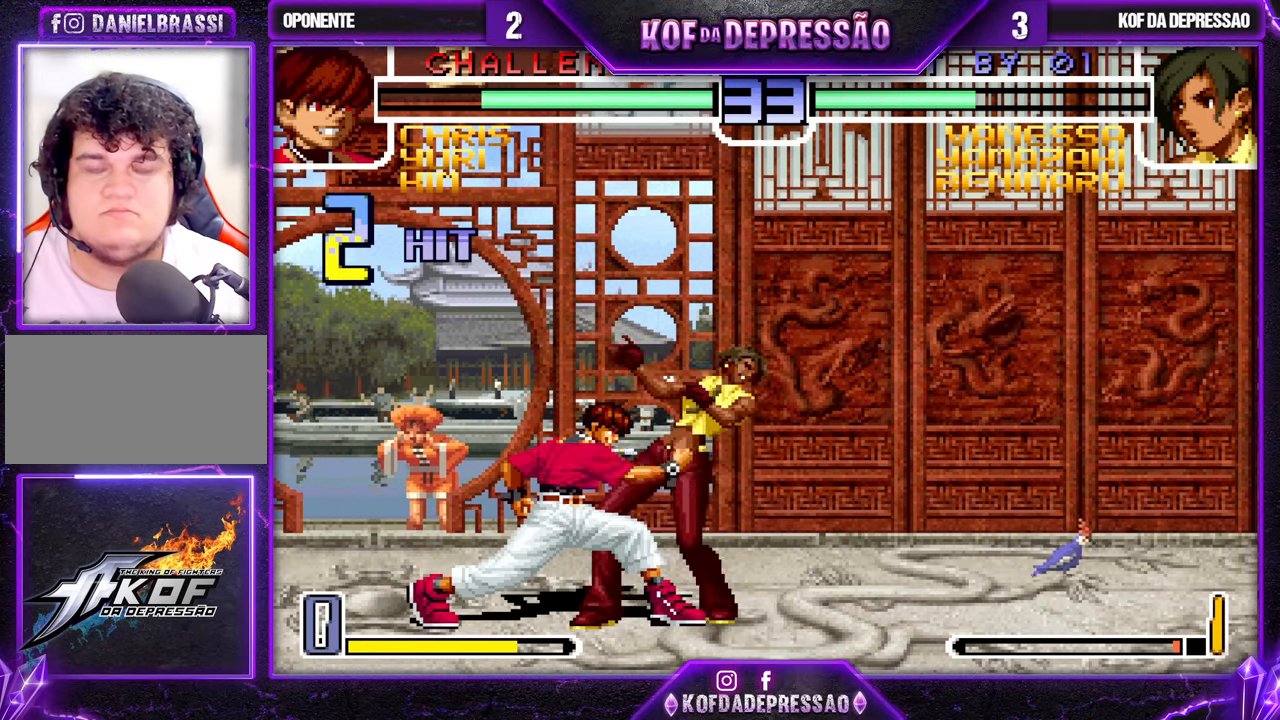
{"buttons": [], "left_stick": "center", "events": [[333, "left_stick", "up-left"], [467, "left_stick", "center"]]}
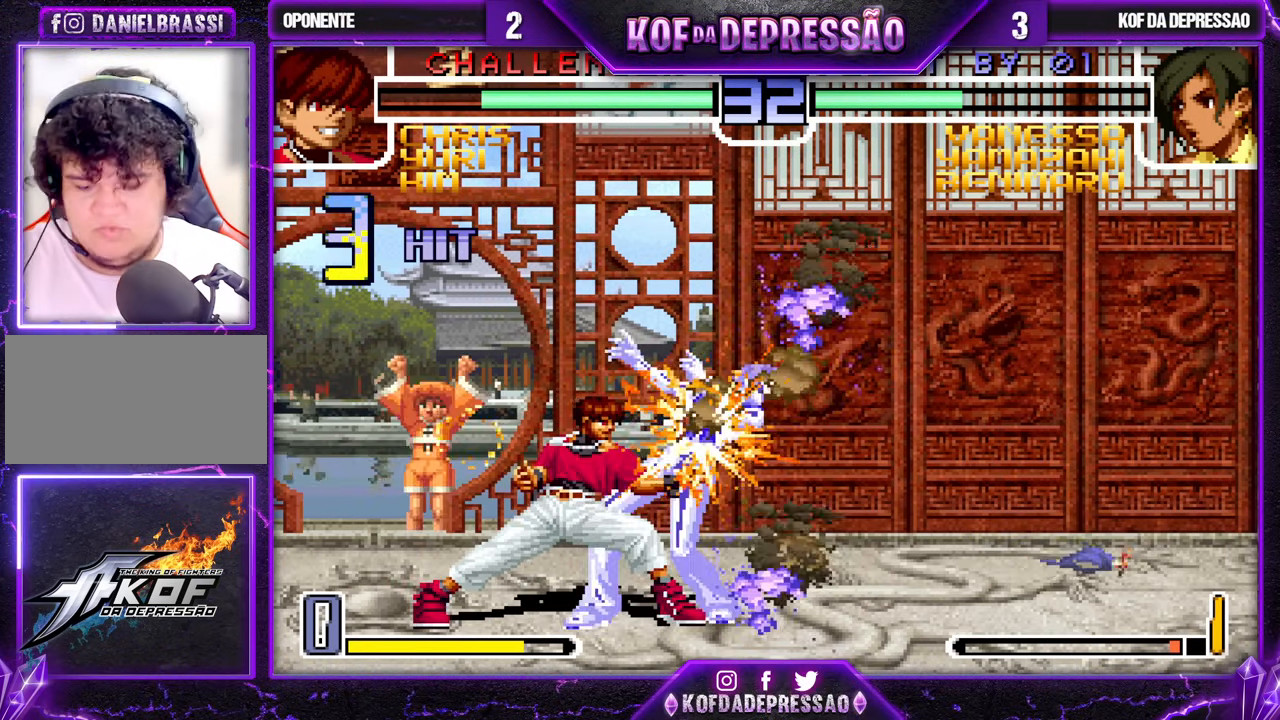
{"buttons": [], "left_stick": "up-left", "events": [[17, "left_stick", "left"], [117, "left_stick", "up"], [167, "left_stick", "up-left"]]}
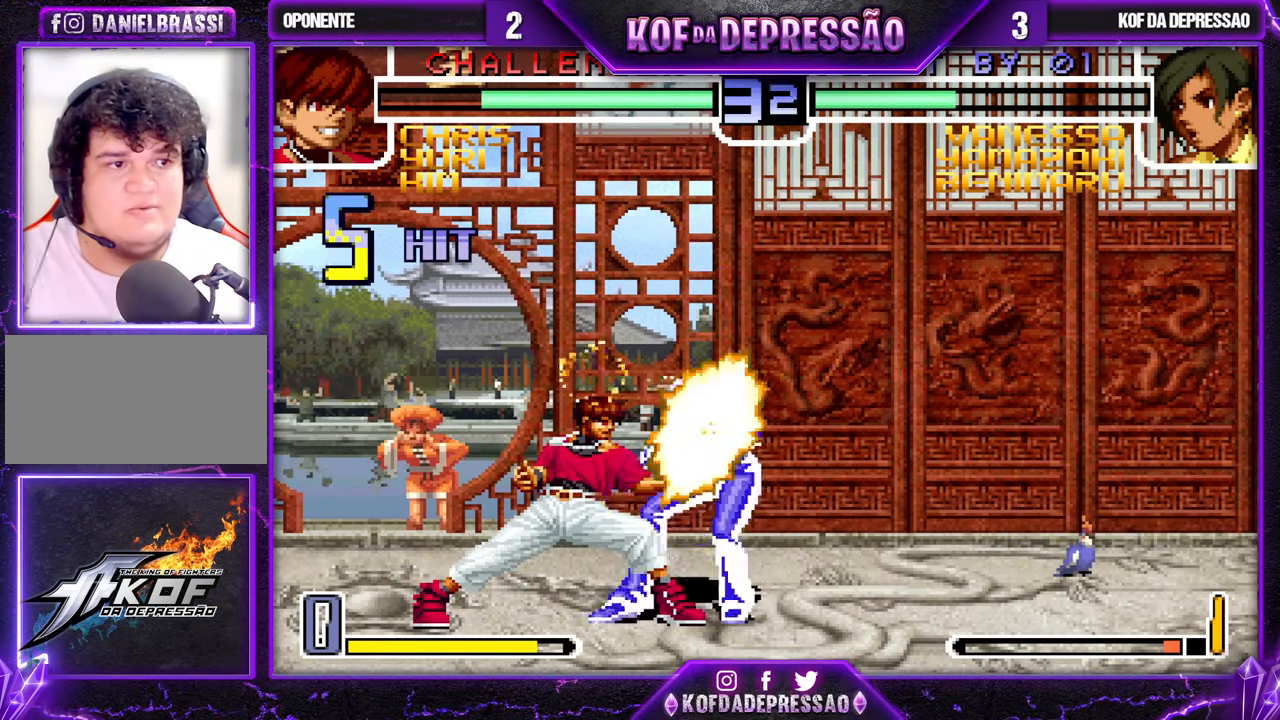
{"buttons": [], "left_stick": "up-left", "events": []}